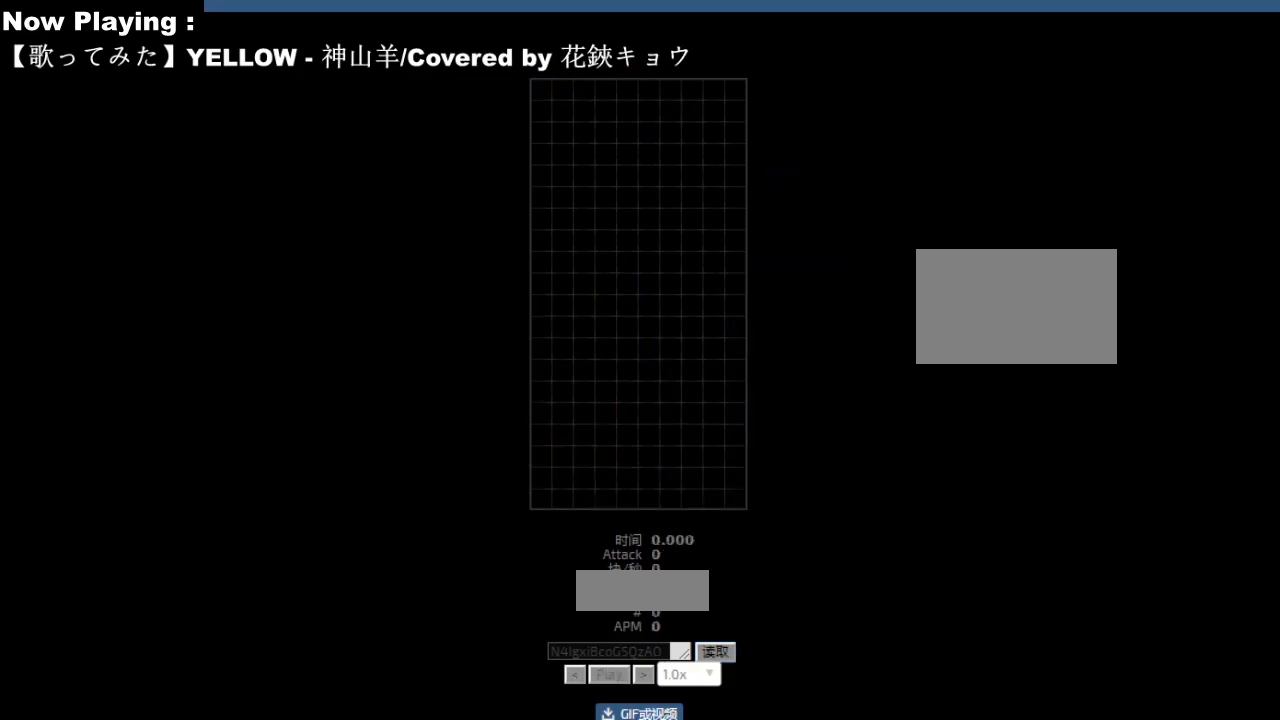
Gameplay with keyboard; each line is a JSON object with the keys held at the frame after it. "events" lists presses ("down") and releases ("up") of "ccw", "cw", "down", "hd", "hl", "left", "right" and "sd" between this image and that frame as [ms after this image, input, new state], when the widget could be followed in between. No other keys are recorded. Mouse input is not recorded. Key names are as the overlay labels them; some are game actions (e.g. jump) rather than physical keys.
{"keys": [], "events": []}
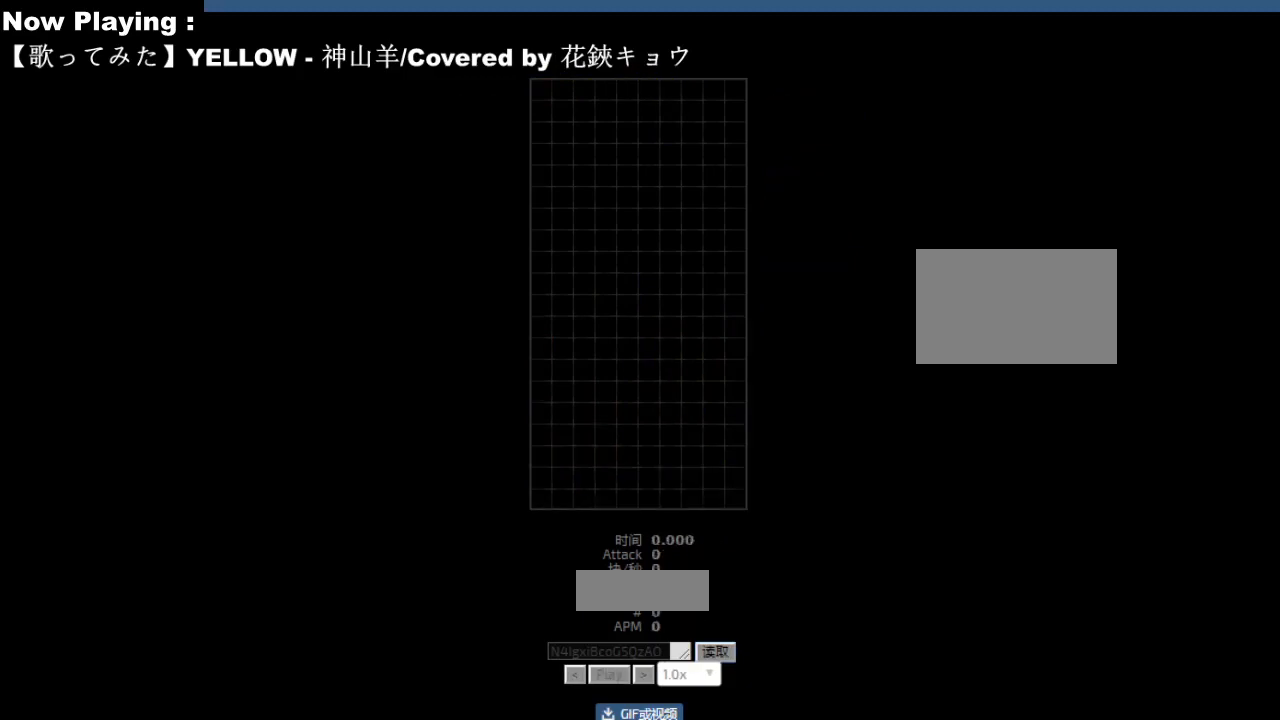
{"keys": [], "events": [[217, "ccw", "down"], [217, "cw", "down"], [217, "hd", "down"], [217, "hl", "down"], [217, "left", "down"], [217, "sd", "down"], [250, "ccw", "up"], [250, "cw", "up"], [250, "hd", "up"], [250, "hl", "up"], [250, "left", "up"], [250, "sd", "up"], [350, "hd", "down"], [383, "hd", "up"], [417, "hd", "down"], [450, "hd", "up"]]}
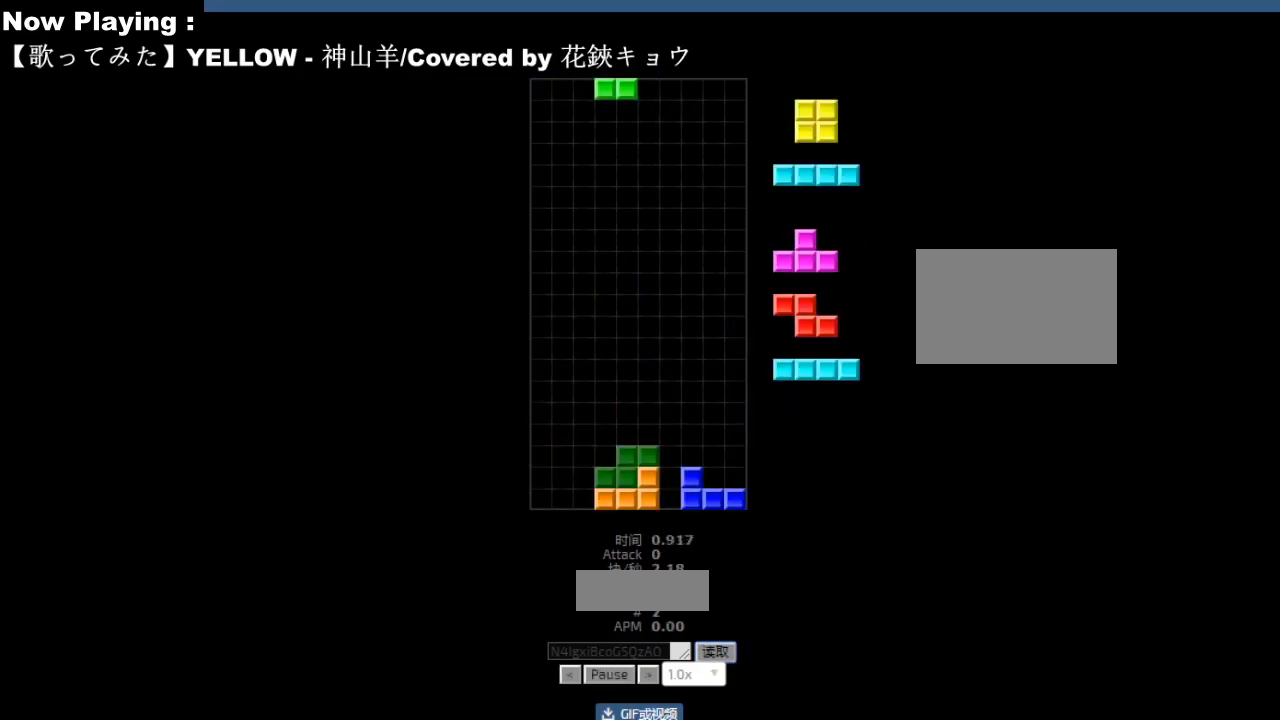
{"keys": ["hd"], "events": [[33, "hd", "down"], [67, "hd", "up"], [200, "left", "down"], [283, "left", "up"], [483, "hd", "down"]]}
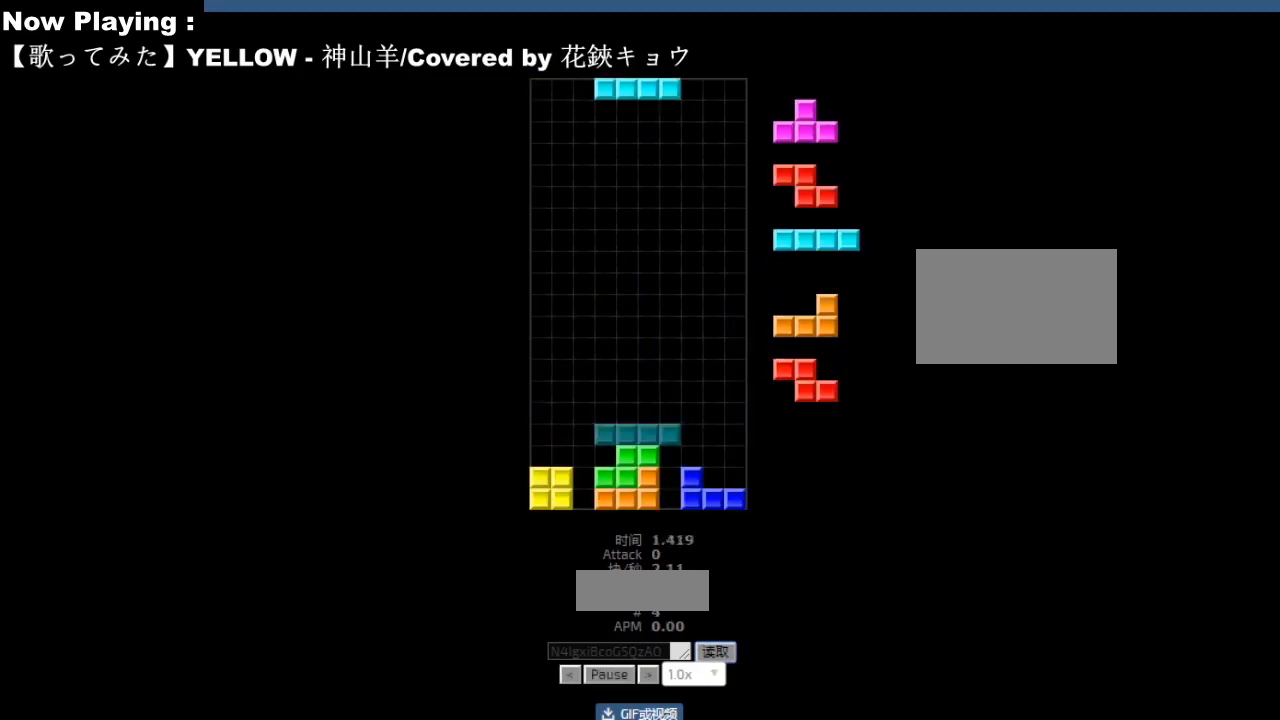
{"keys": ["hd"], "events": [[17, "hd", "up"], [67, "right", "down"], [83, "cw", "down"], [100, "right", "up"], [117, "cw", "up"], [200, "hd", "down"], [233, "hd", "up"], [250, "hl", "down"], [283, "hl", "up"], [317, "right", "down"], [417, "right", "up"], [500, "hd", "down"]]}
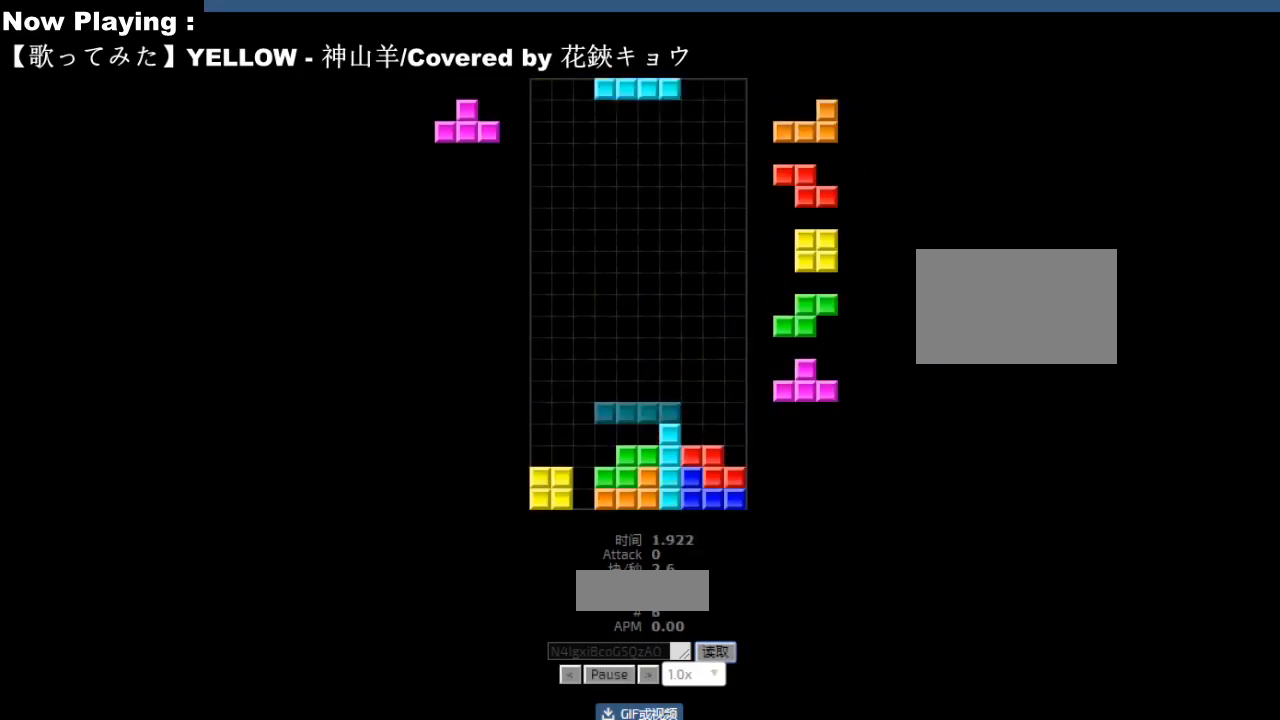
{"keys": [], "events": [[33, "hd", "up"], [33, "hl", "down"], [50, "sd", "down"], [67, "hl", "up"], [83, "sd", "up"], [133, "sd", "down"], [167, "hd", "down"], [167, "sd", "up"], [183, "hd", "up"], [233, "hl", "down"], [250, "hl", "up"], [250, "right", "down"], [283, "cw", "down"], [317, "cw", "up"], [350, "right", "up"], [450, "hd", "down"], [483, "hd", "up"], [483, "right", "down"], [500, "right", "up"]]}
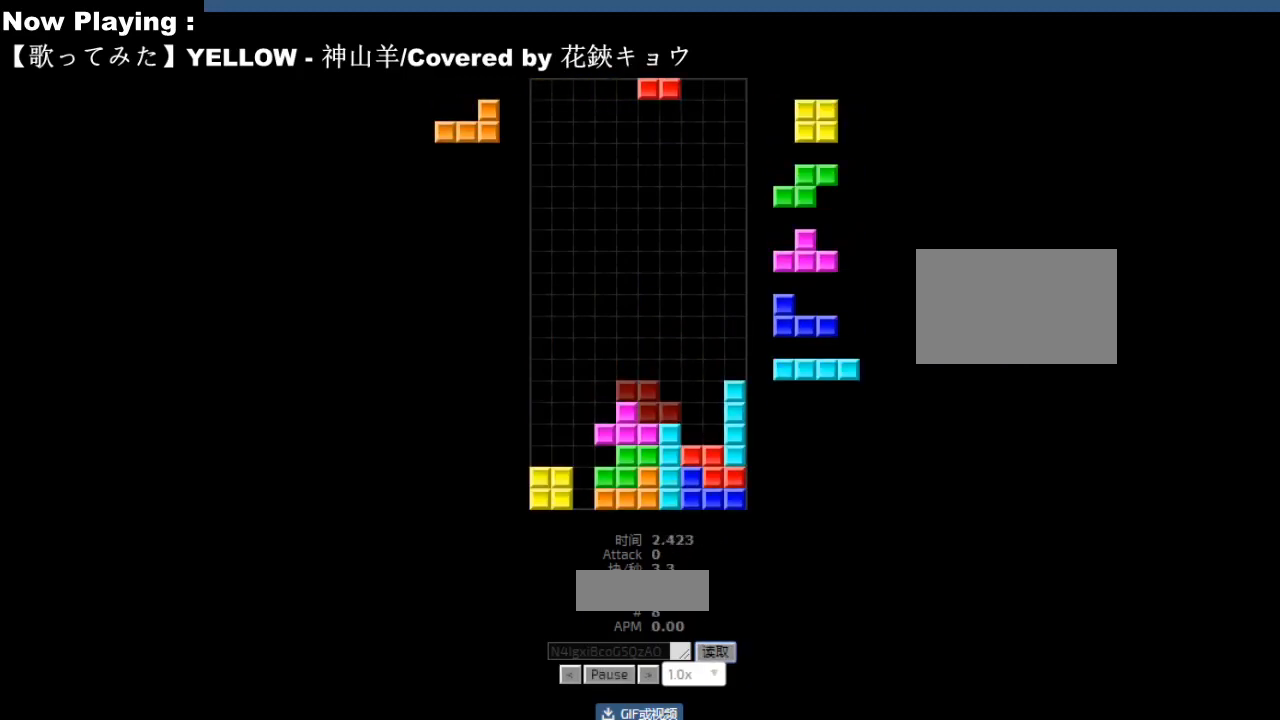
{"keys": [], "events": [[67, "hd", "down"], [100, "hd", "up"], [117, "right", "down"], [183, "right", "up"], [250, "left", "down"], [283, "left", "up"], [300, "hd", "down"], [333, "hd", "up"], [367, "right", "down"], [450, "right", "up"]]}
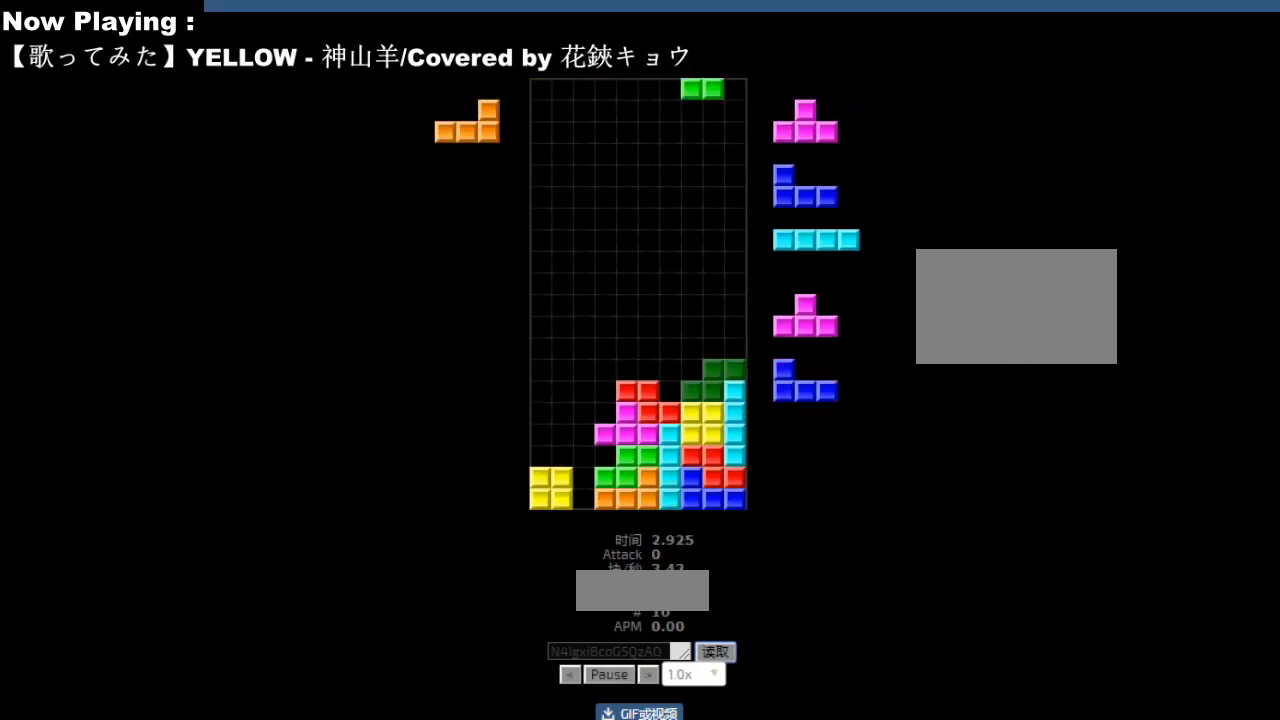
{"keys": ["cw"], "events": [[17, "hd", "down"], [50, "hd", "up"], [50, "hl", "down"], [83, "ccw", "down"], [83, "hl", "up"], [100, "left", "down"], [117, "ccw", "up"], [133, "left", "up"], [167, "hd", "down"], [200, "hd", "up"], [200, "left", "down"], [267, "cw", "down"], [300, "cw", "up"], [300, "left", "up"], [317, "left", "down"], [367, "hd", "down"], [367, "left", "up"], [400, "hd", "up"], [417, "hl", "down"], [450, "hl", "up"], [450, "sd", "down"], [483, "cw", "down"], [483, "sd", "up"]]}
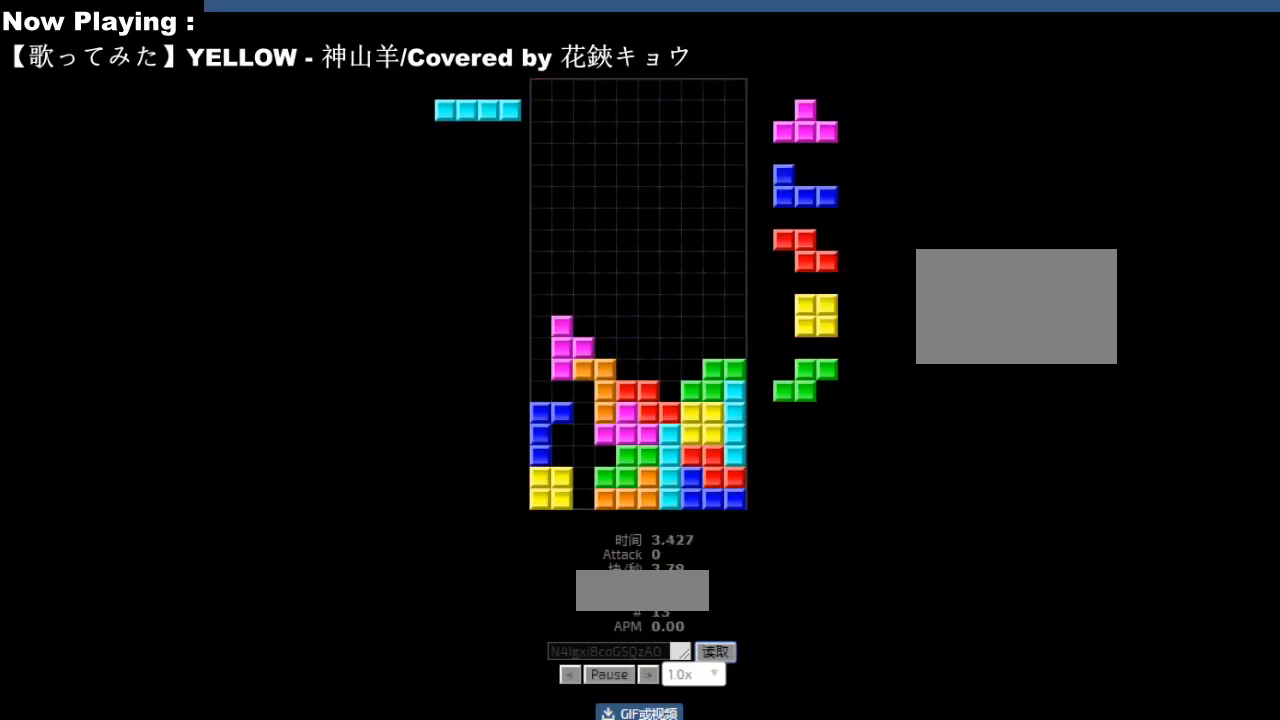
{"keys": [], "events": [[17, "cw", "up"], [50, "left", "down"], [83, "left", "up"], [117, "ccw", "down"], [150, "ccw", "up"], [217, "ccw", "down"], [250, "ccw", "up"], [283, "sd", "down"], [317, "sd", "up"], [333, "ccw", "down"], [367, "ccw", "up"]]}
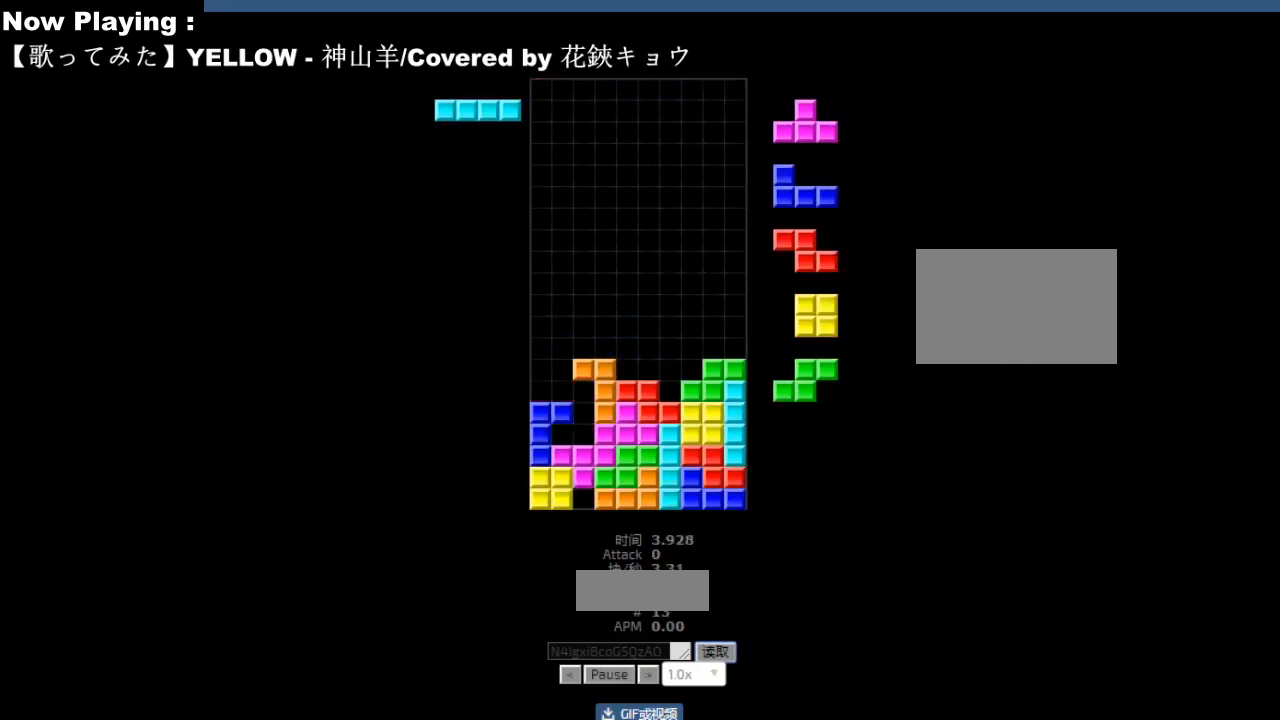
{"keys": ["ccw"], "events": [[67, "hd", "down"], [100, "hd", "up"], [117, "left", "down"], [150, "sd", "down"], [183, "sd", "up"], [200, "left", "up"], [250, "cw", "down"], [283, "cw", "up"], [300, "left", "down"], [317, "ccw", "down"], [333, "left", "up"], [350, "ccw", "up"], [467, "sd", "down"], [483, "ccw", "down"], [500, "sd", "up"]]}
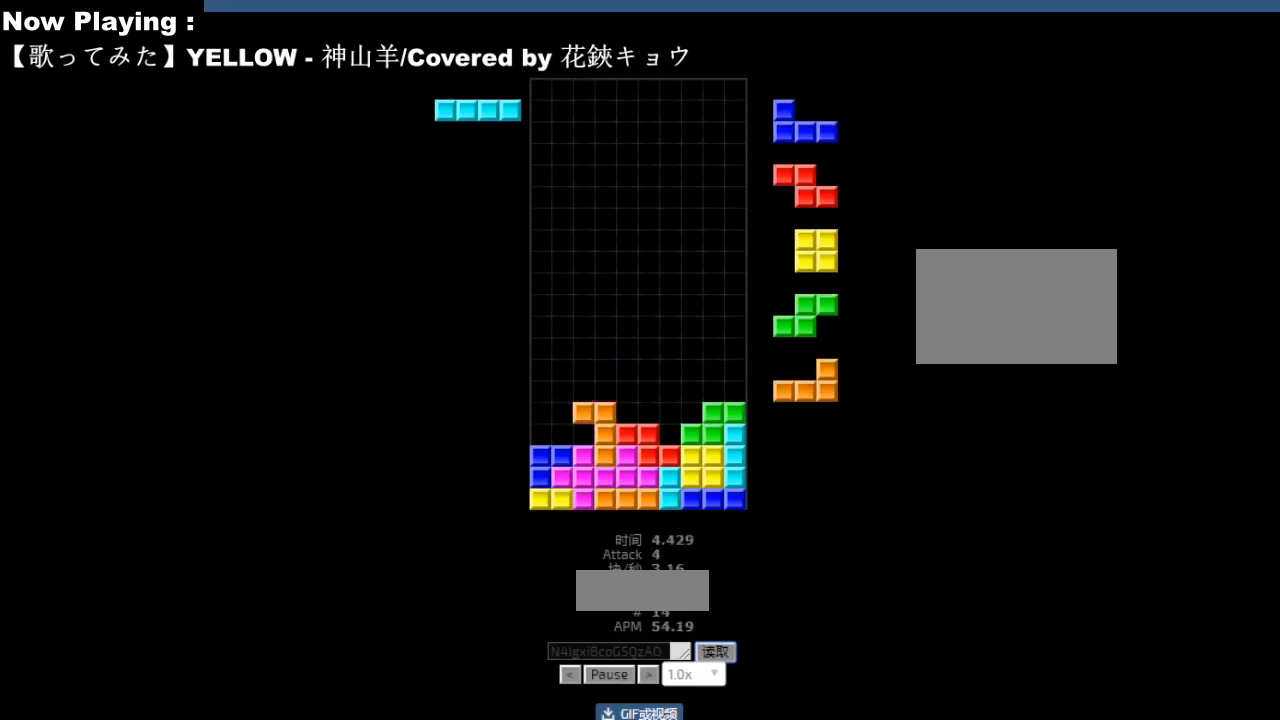
{"keys": [], "events": [[17, "ccw", "up"], [83, "hd", "down"], [117, "hd", "up"], [133, "left", "down"], [217, "left", "up"], [250, "sd", "down"], [283, "sd", "up"], [317, "cw", "down"], [350, "cw", "up"], [367, "left", "down"], [400, "left", "up"], [450, "ccw", "down"], [483, "ccw", "up"]]}
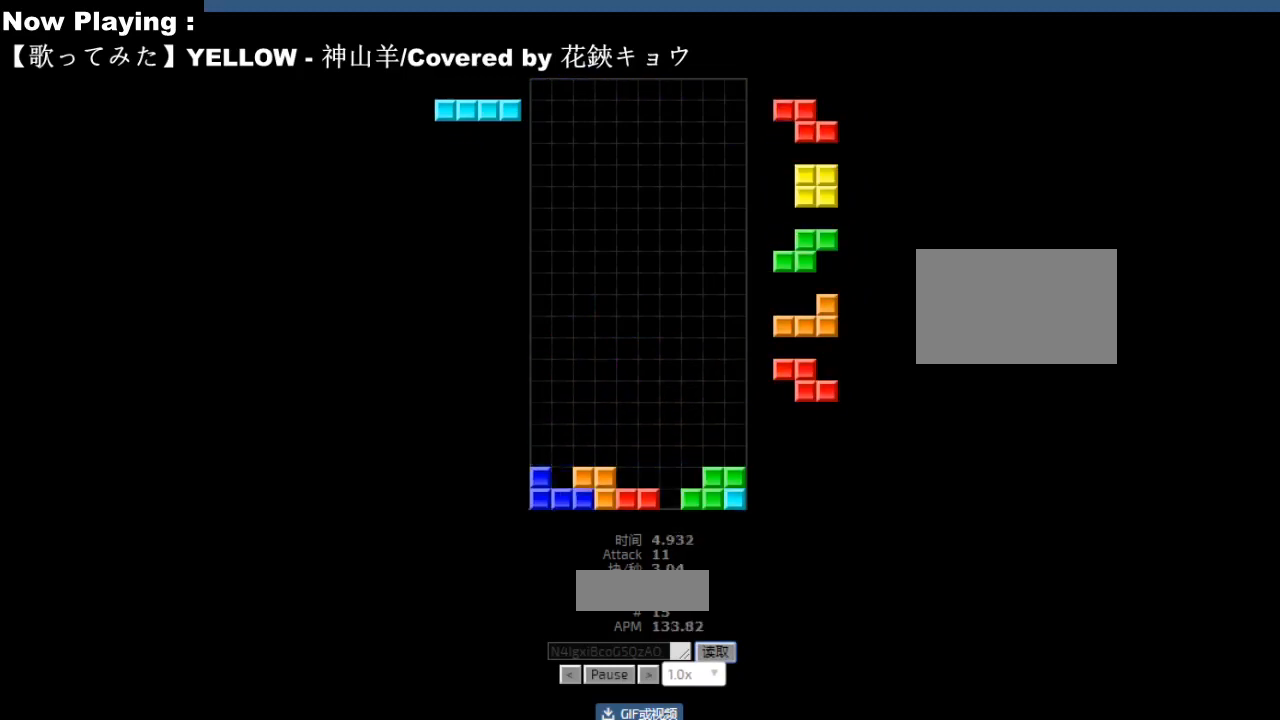
{"keys": [], "events": [[133, "hd", "down"], [167, "hd", "up"], [217, "ccw", "down"], [250, "ccw", "up"], [250, "left", "down"], [283, "left", "up"], [283, "sd", "down"], [317, "sd", "up"]]}
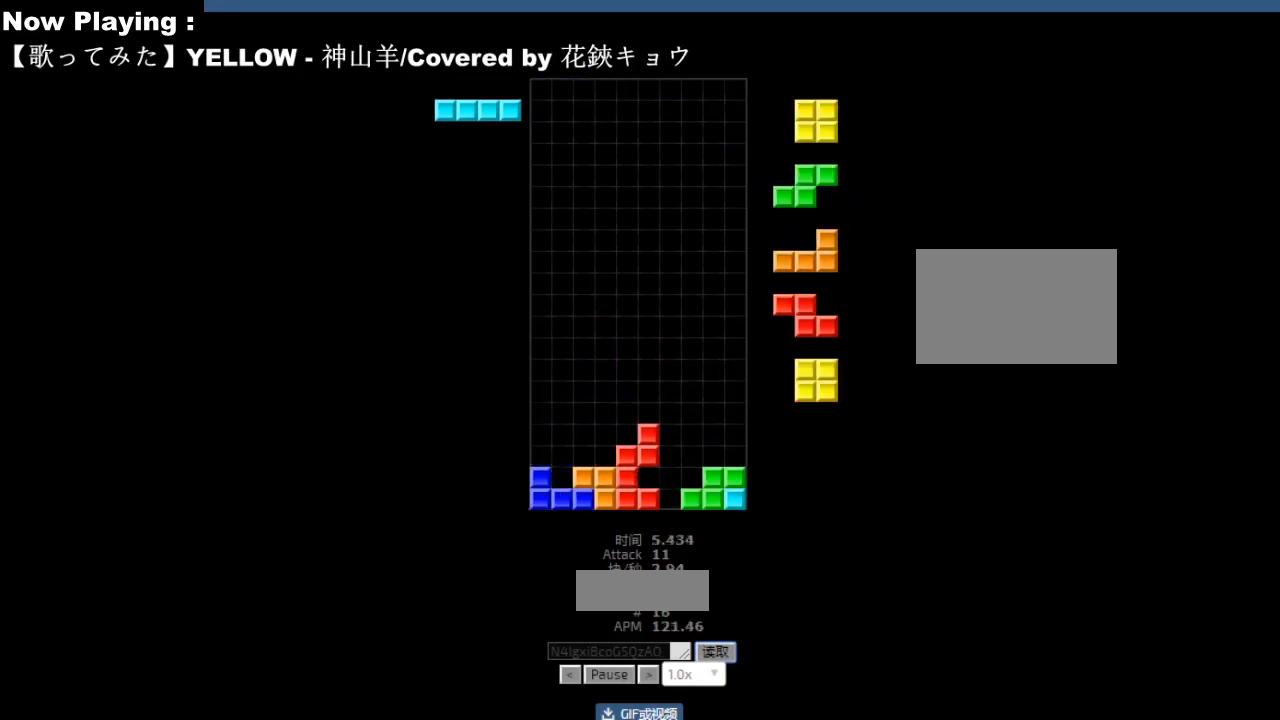
{"keys": [], "events": [[67, "left", "down"], [100, "left", "up"], [133, "left", "down"], [217, "cw", "down"], [217, "hd", "down"], [217, "left", "up"], [250, "cw", "up"], [250, "hd", "up"], [350, "cw", "down"], [383, "cw", "up"]]}
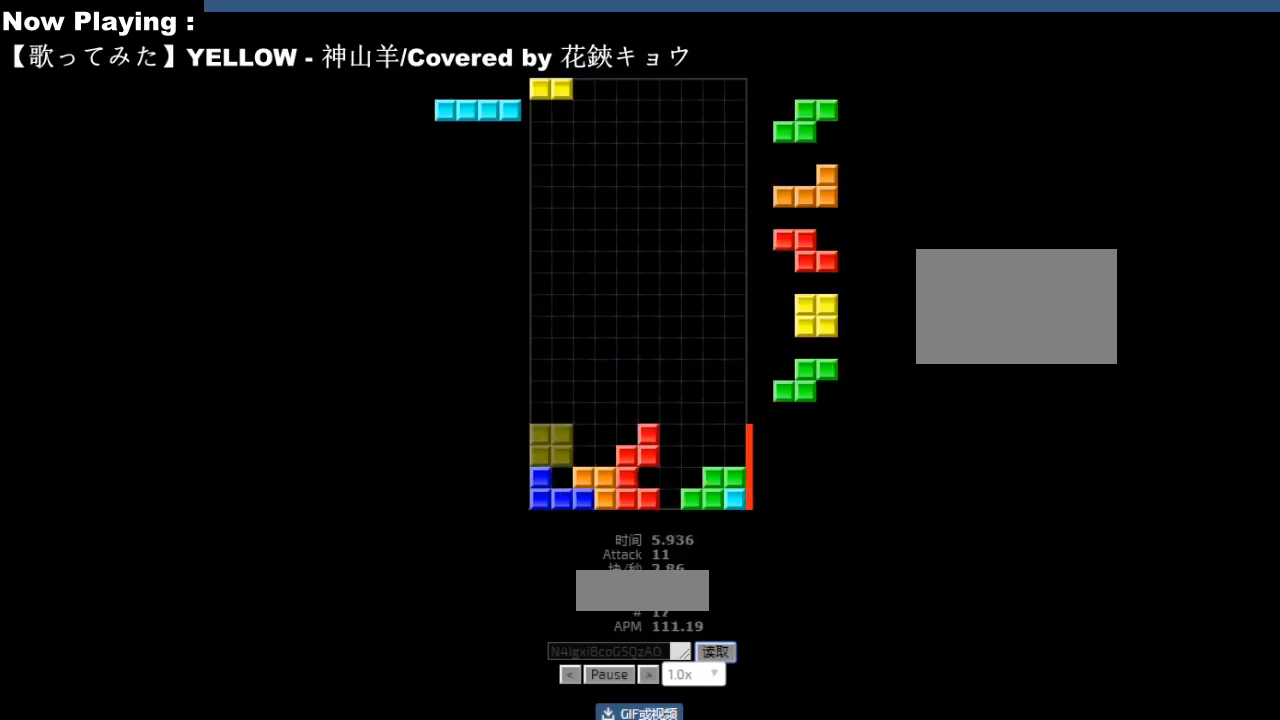
{"keys": ["hd"], "events": [[117, "right", "down"], [200, "right", "up"], [317, "hd", "down"], [350, "ccw", "down"], [350, "hd", "up"], [367, "left", "down"], [383, "ccw", "up"], [450, "left", "up"], [500, "hd", "down"]]}
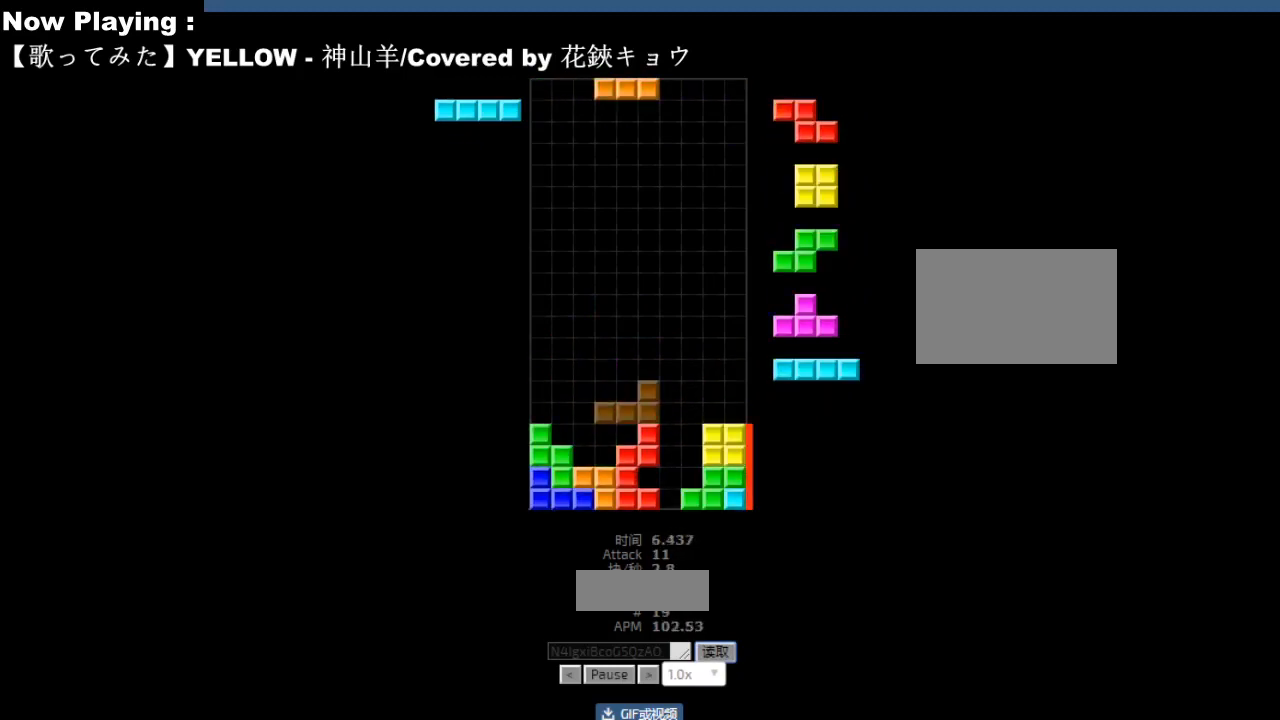
{"keys": [], "events": [[33, "hd", "up"], [33, "right", "down"], [50, "cw", "down"], [67, "right", "up"], [83, "cw", "up"], [233, "hd", "down"], [250, "hd", "up"], [267, "left", "down"], [367, "left", "up"], [433, "right", "down"], [450, "right", "up"], [483, "hd", "down"], [500, "hd", "up"]]}
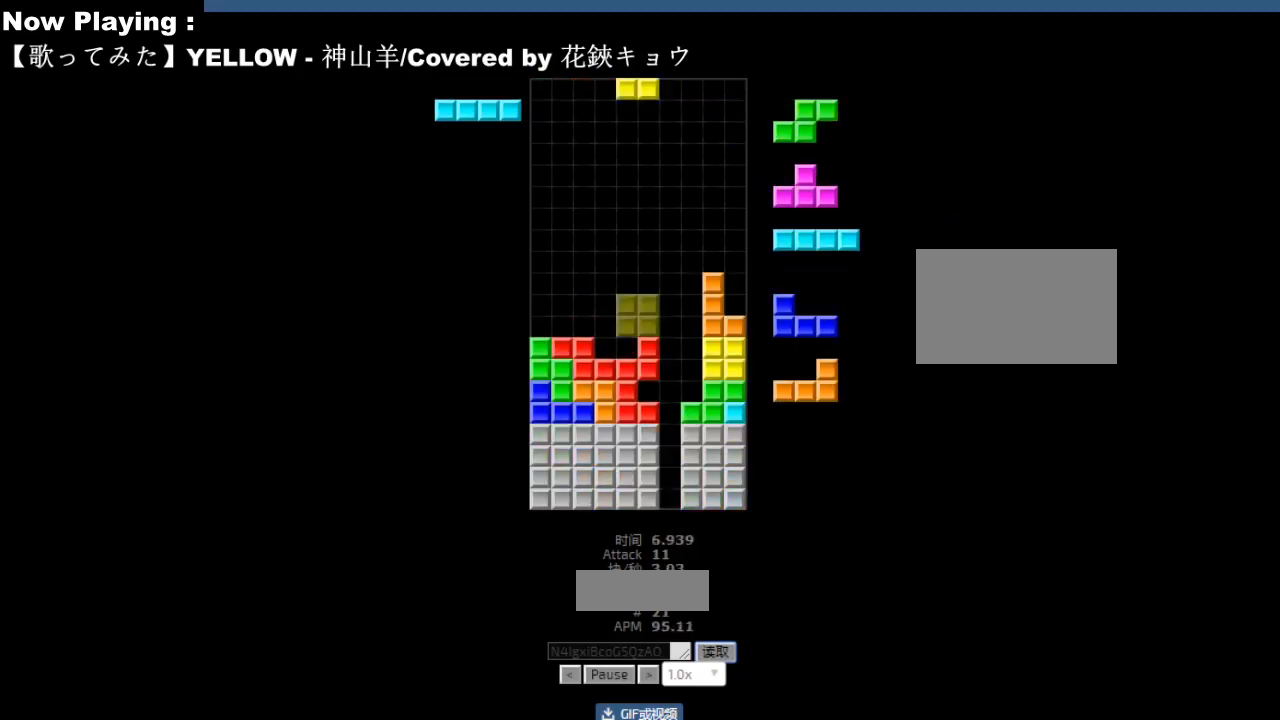
{"keys": [], "events": [[33, "hl", "down"], [50, "hl", "up"], [50, "right", "down"], [67, "cw", "down"], [100, "cw", "up"], [133, "right", "up"], [217, "hd", "down"], [233, "hd", "up"], [300, "hd", "down"], [317, "ccw", "down"], [333, "hd", "up"], [350, "ccw", "up"], [367, "right", "down"], [367, "sd", "down"], [400, "right", "up"], [400, "sd", "up"], [433, "right", "down"], [450, "right", "up"]]}
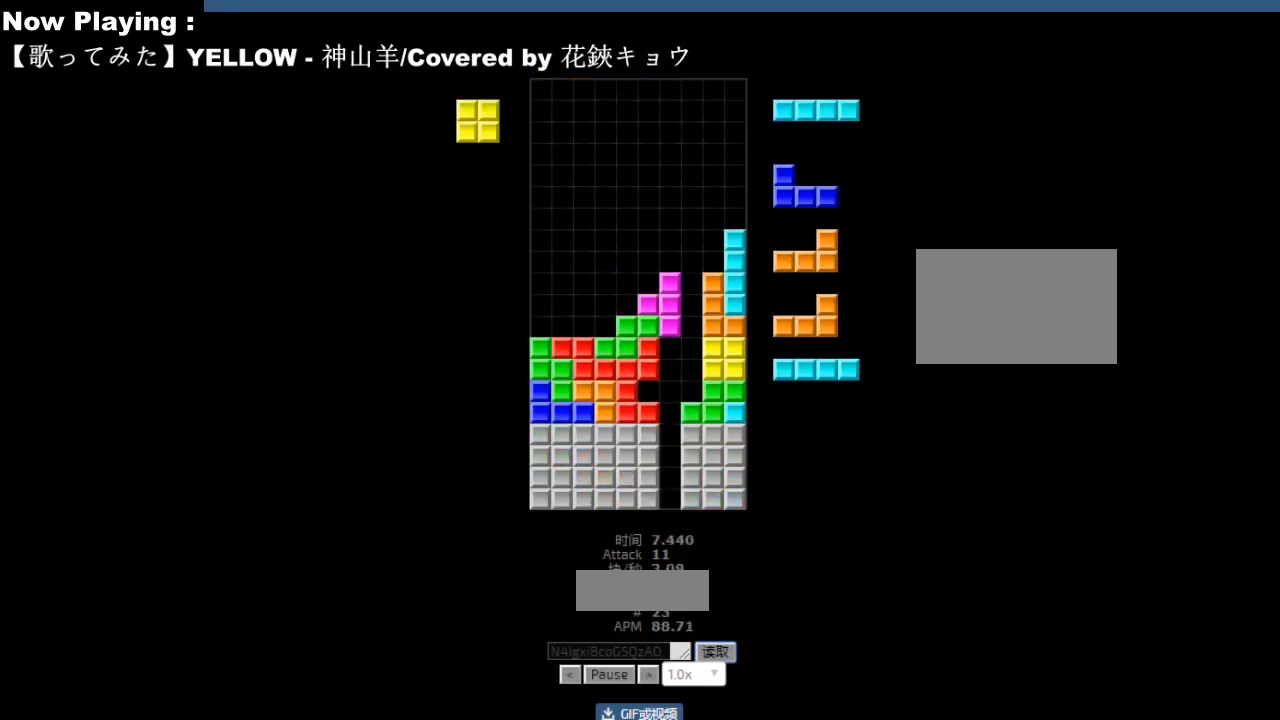
{"keys": ["right"], "events": [[17, "right", "down"], [50, "right", "up"], [150, "ccw", "down"], [150, "sd", "down"], [183, "ccw", "up"], [183, "sd", "up"], [200, "hd", "down"], [233, "hd", "up"], [233, "right", "down"], [267, "cw", "down"], [267, "right", "up"], [300, "cw", "up"], [333, "hd", "down"], [367, "hd", "up"], [383, "hl", "down"], [383, "right", "down"], [417, "hl", "up"], [417, "right", "up"], [483, "right", "down"]]}
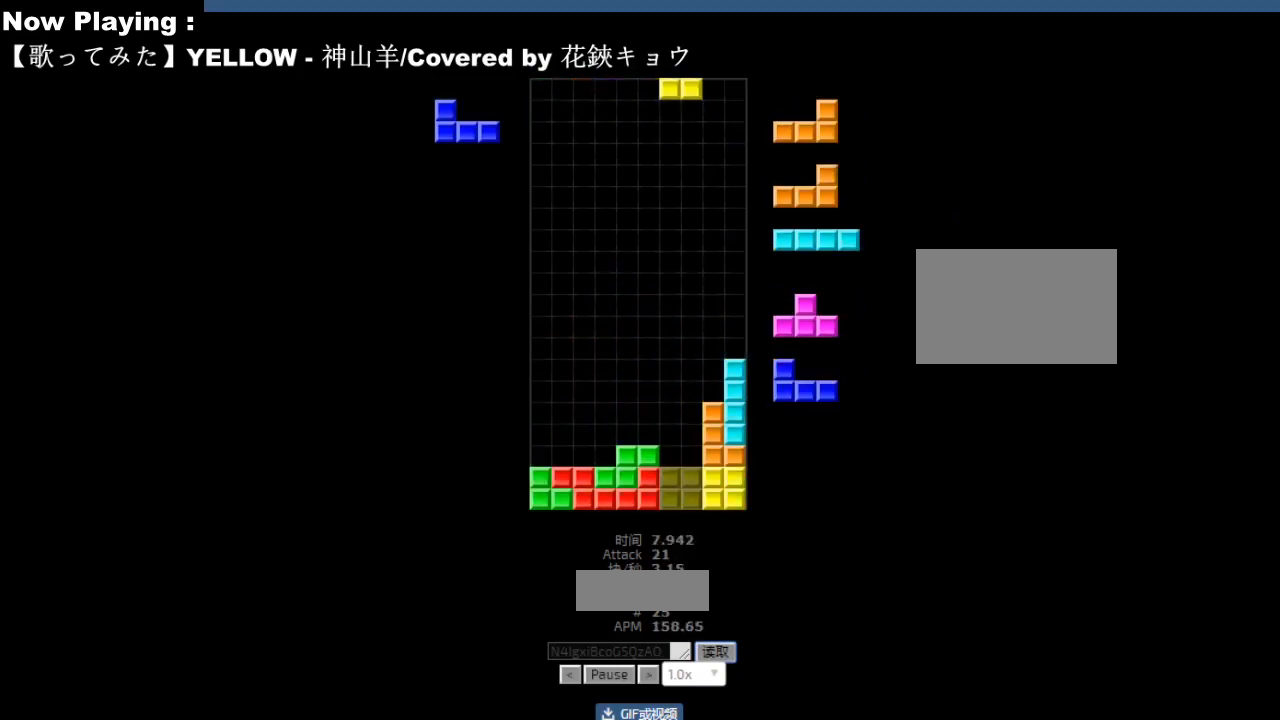
{"keys": [], "events": [[17, "right", "up"], [83, "hd", "down"], [117, "hd", "up"], [117, "hl", "down"], [150, "ccw", "down"], [150, "hl", "up"], [183, "ccw", "up"], [183, "right", "down"], [217, "right", "up"], [283, "right", "down"], [317, "right", "up"], [367, "right", "down"], [400, "right", "up"]]}
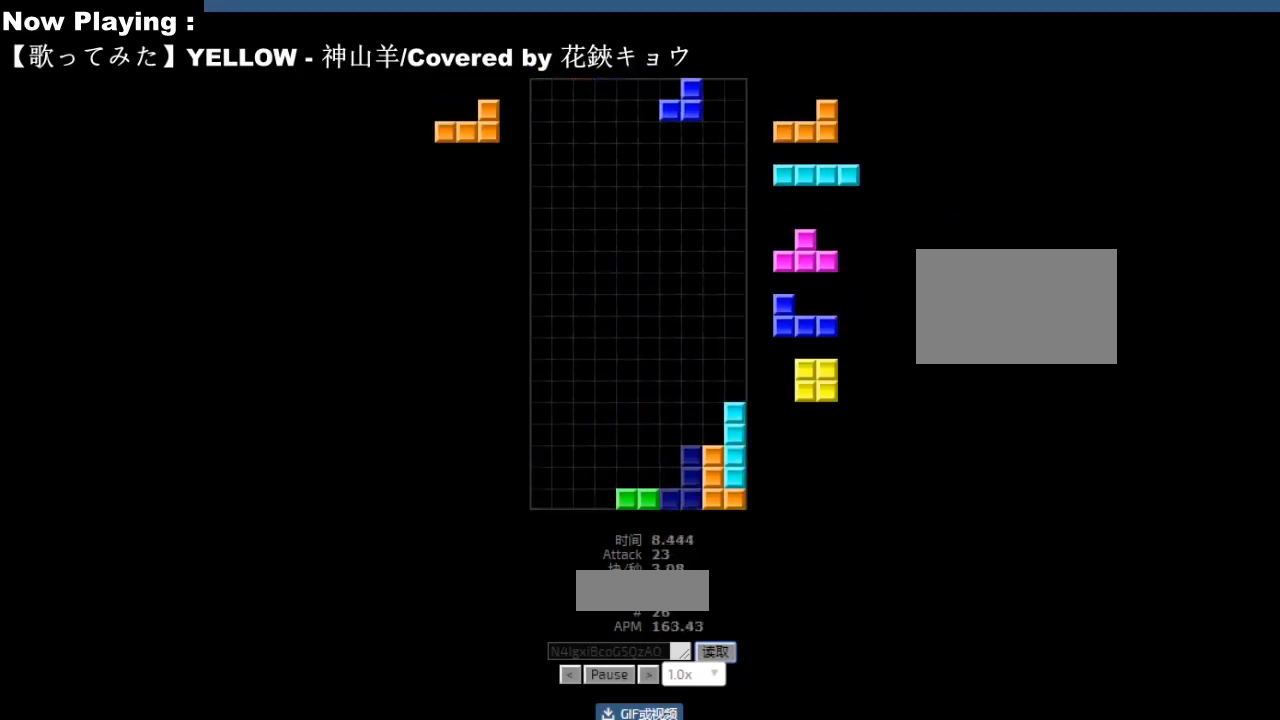
{"keys": [], "events": [[17, "hd", "down"], [50, "hd", "up"], [67, "left", "down"], [117, "cw", "down"], [150, "cw", "up"], [150, "left", "up"], [233, "right", "down"], [267, "right", "up"], [283, "hd", "down"], [317, "ccw", "down"], [317, "hd", "up"], [333, "left", "down"], [350, "ccw", "up"], [433, "left", "up"]]}
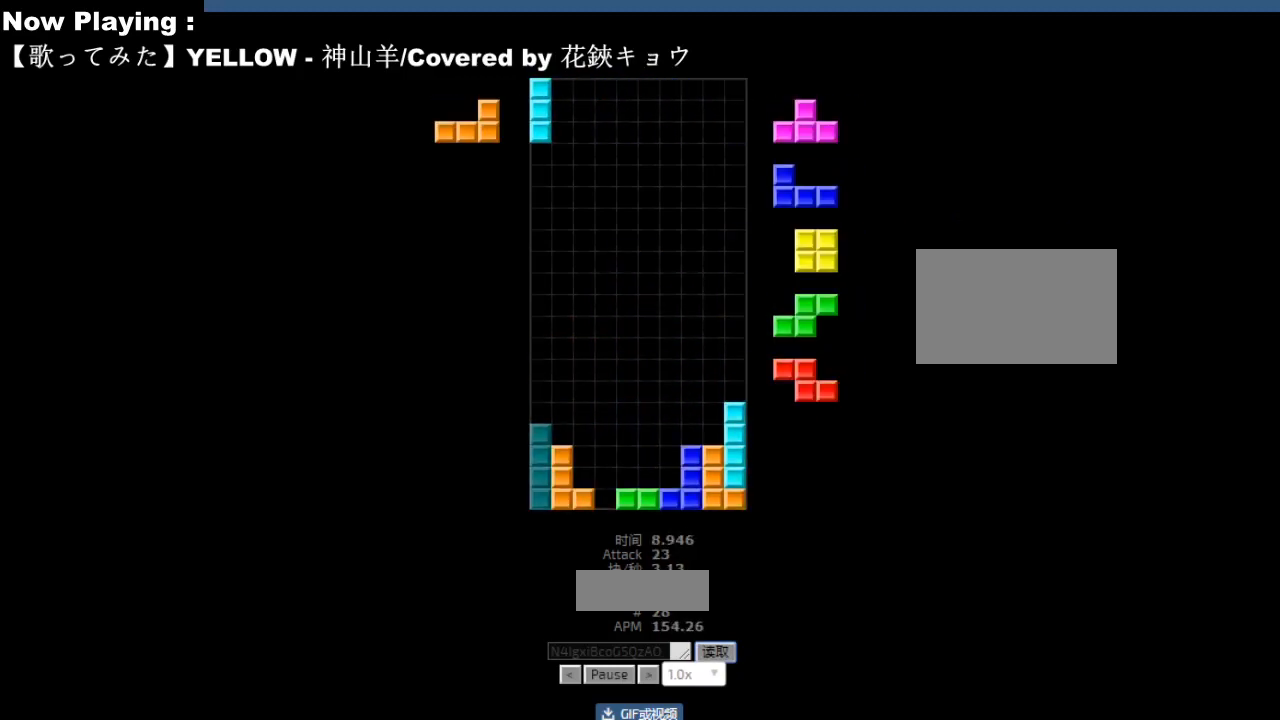
{"keys": ["left", "sd"], "events": [[83, "hd", "down"], [117, "hd", "up"], [117, "hl", "down"], [150, "hl", "up"], [167, "right", "down"], [183, "cw", "down"], [200, "right", "up"], [217, "cw", "up"], [267, "hd", "down"], [300, "cw", "down"], [300, "hd", "up"], [333, "cw", "up"], [400, "hd", "down"], [433, "hd", "up"], [450, "hl", "down"], [467, "ccw", "down"], [483, "hl", "up"], [483, "left", "down"], [500, "ccw", "up"], [500, "sd", "down"]]}
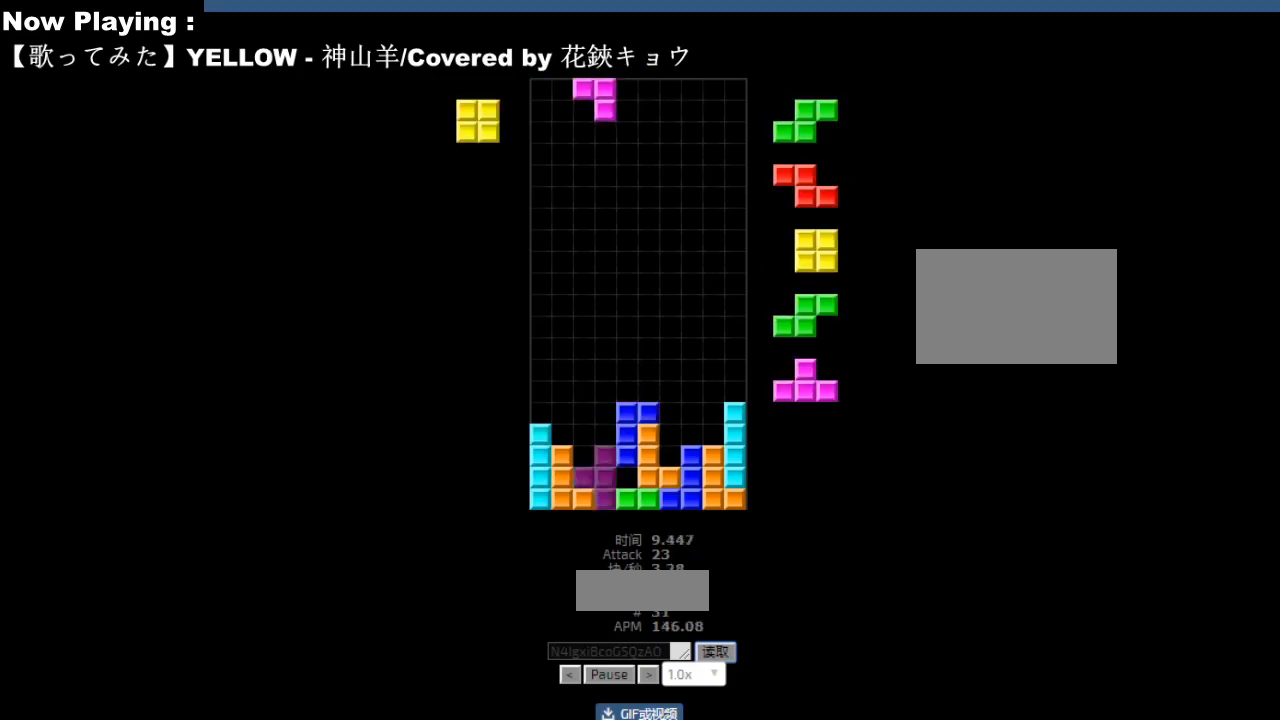
{"keys": ["ccw"], "events": [[17, "left", "up"], [33, "sd", "up"], [133, "ccw", "down"], [150, "sd", "down"], [167, "ccw", "up"], [183, "hd", "down"], [183, "sd", "up"], [217, "hd", "up"], [233, "hl", "down"], [250, "right", "down"], [267, "hl", "up"], [333, "right", "up"], [383, "left", "down"], [417, "hd", "down"], [450, "hd", "up"], [467, "hl", "down"], [483, "left", "up"], [500, "ccw", "down"], [500, "hl", "up"]]}
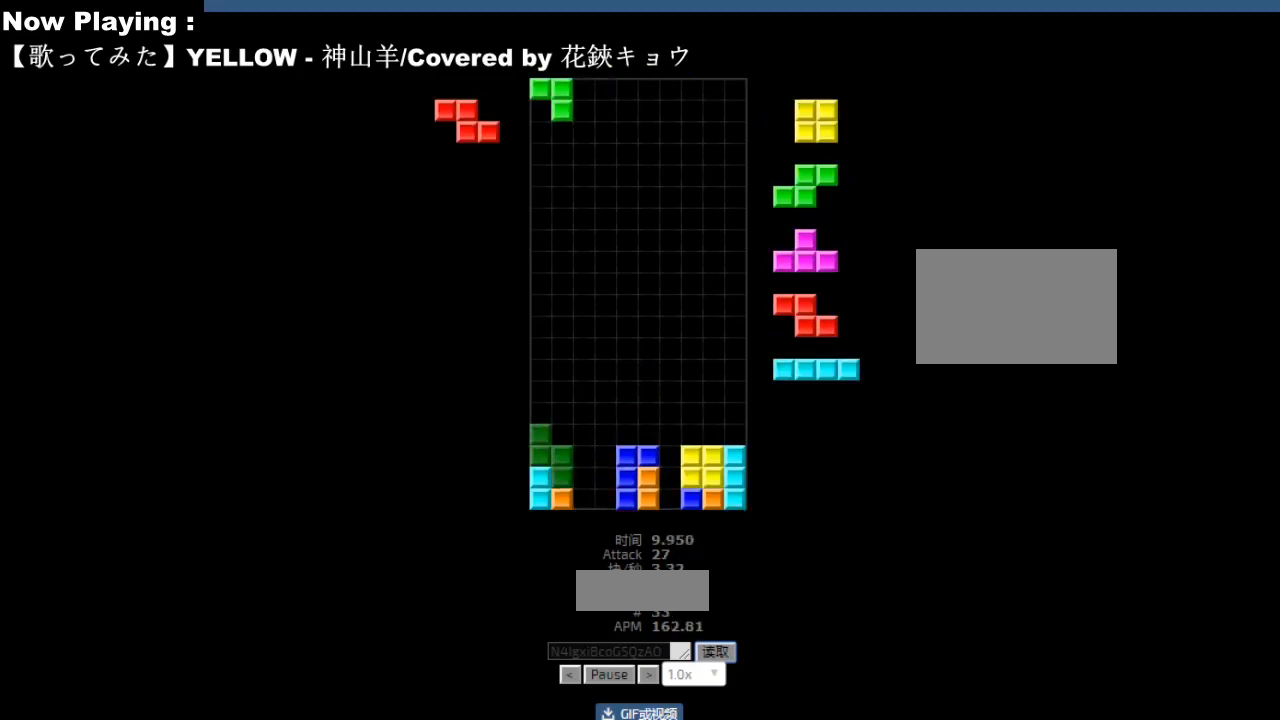
{"keys": [], "events": [[33, "ccw", "up"], [100, "right", "down"], [133, "right", "up"], [150, "hd", "down"], [183, "hd", "up"], [200, "hl", "down"], [233, "hl", "up"], [267, "right", "down"], [350, "right", "up"]]}
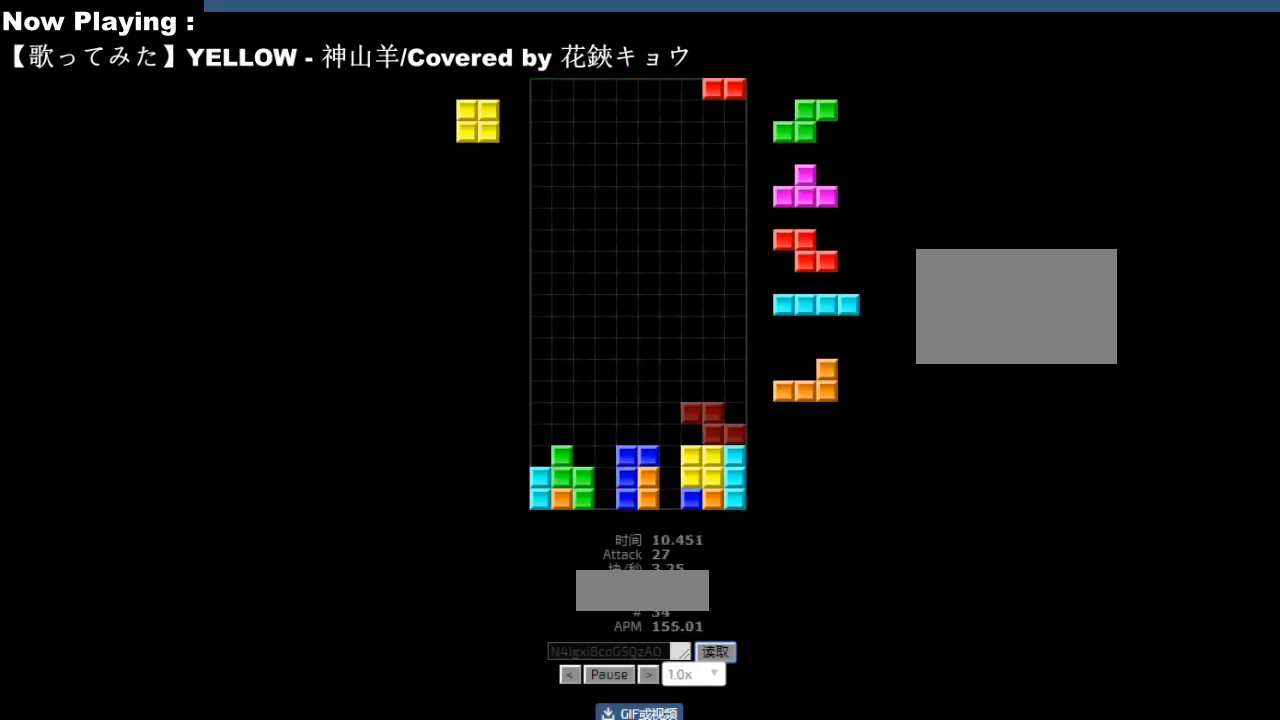
{"keys": ["hd"], "events": [[33, "left", "down"], [83, "ccw", "down"], [117, "ccw", "up"], [117, "left", "up"], [250, "hd", "down"], [283, "hd", "up"], [300, "right", "down"], [317, "hl", "down"], [333, "right", "up"], [350, "hl", "up"], [500, "hd", "down"]]}
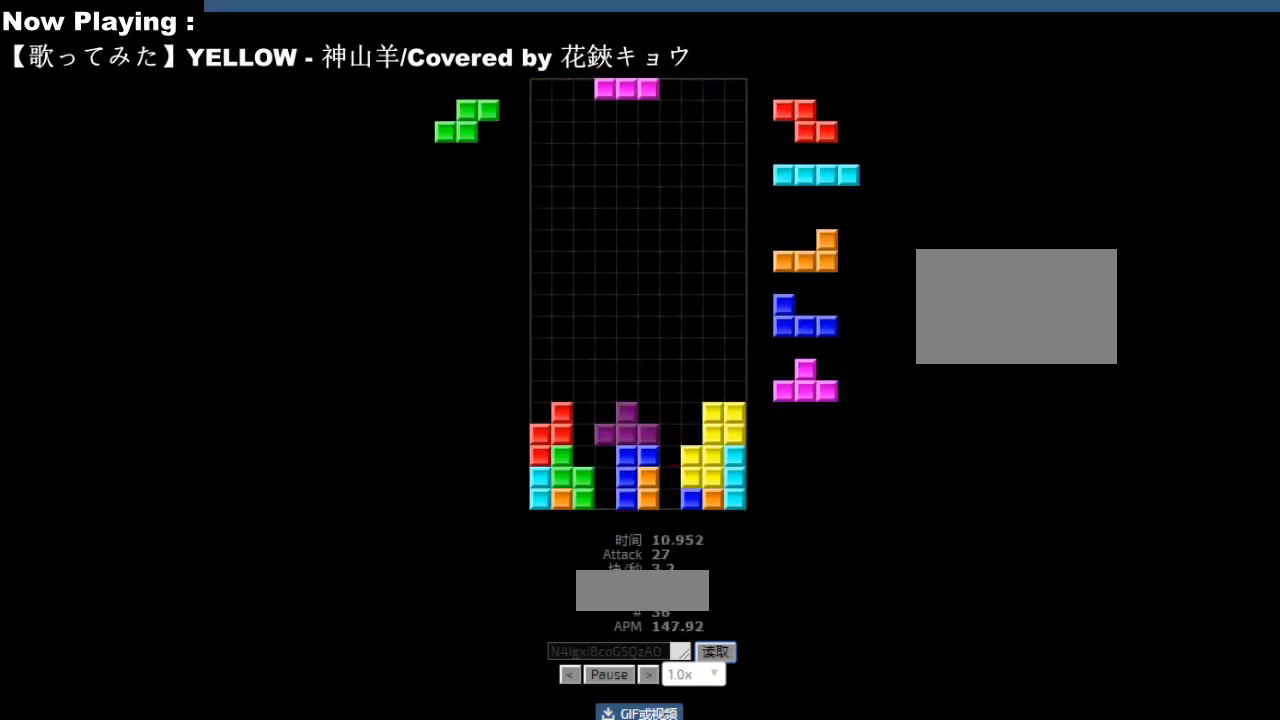
{"keys": [], "events": [[33, "hd", "up"], [67, "ccw", "down"], [100, "ccw", "up"], [100, "hl", "down"], [100, "left", "down"], [133, "hl", "up"], [133, "left", "up"], [483, "left", "down"], [500, "left", "up"]]}
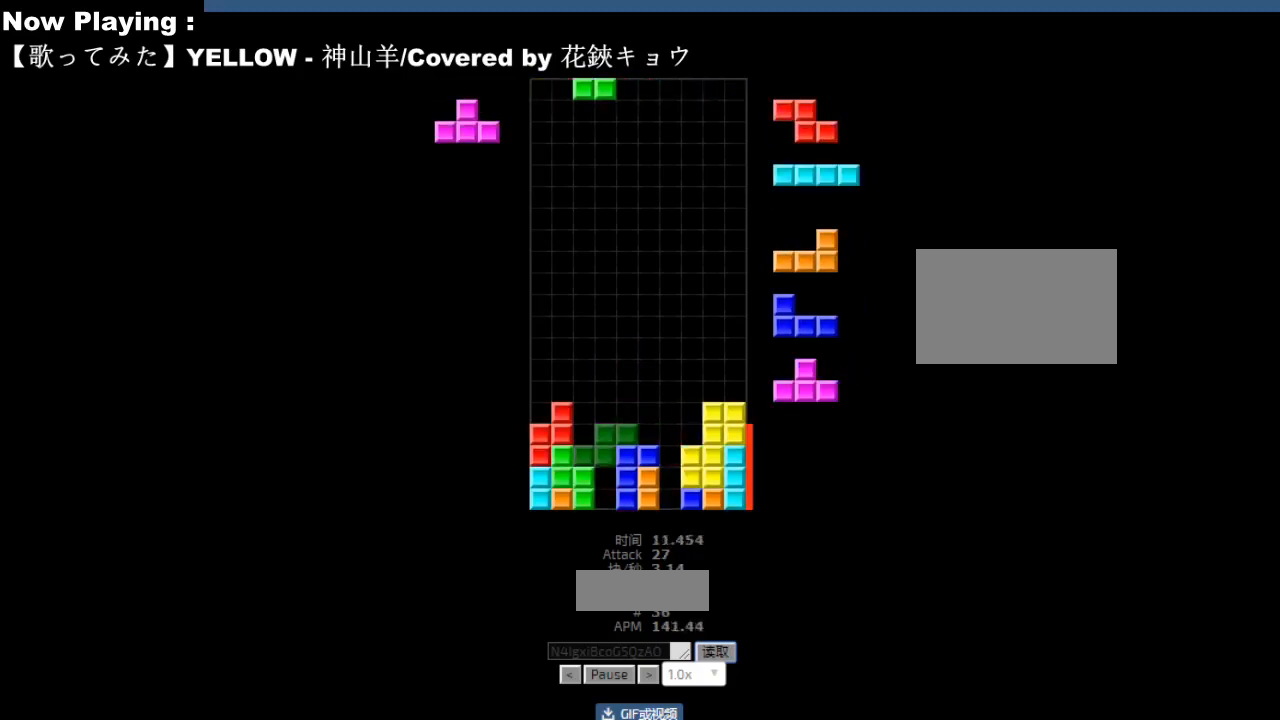
{"keys": ["left"], "events": [[33, "ccw", "down"], [67, "ccw", "up"], [233, "hd", "down"], [250, "hd", "up"], [333, "left", "down"], [367, "left", "up"], [383, "hd", "down"], [417, "hd", "up"], [433, "ccw", "down"], [450, "left", "down"], [467, "ccw", "up"]]}
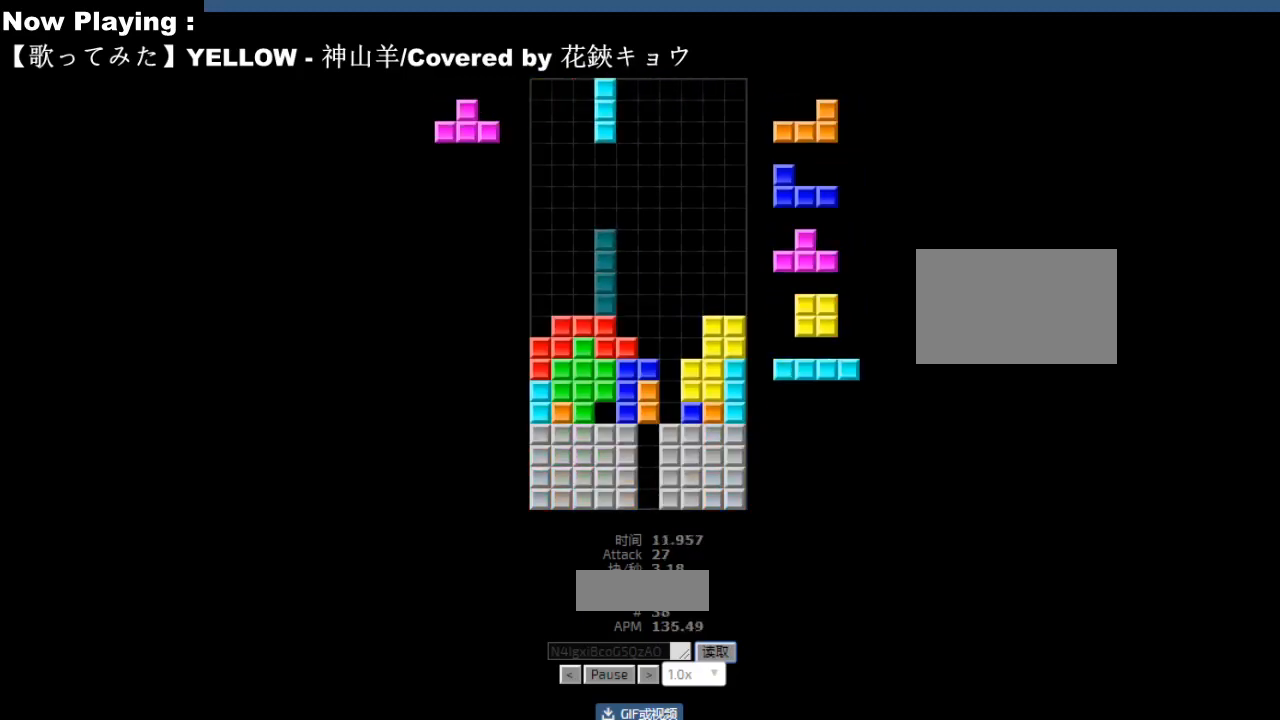
{"keys": [], "events": [[33, "left", "up"], [100, "hd", "down"], [133, "hd", "up"], [133, "right", "down"], [150, "cw", "down"], [167, "right", "up"], [183, "cw", "up"], [250, "cw", "down"], [283, "cw", "up"], [333, "hd", "down"], [367, "hd", "up"], [367, "hl", "down"], [383, "ccw", "down"], [400, "hl", "up"], [400, "sd", "down"], [417, "ccw", "up"], [417, "right", "down"], [433, "sd", "up"], [450, "right", "up"]]}
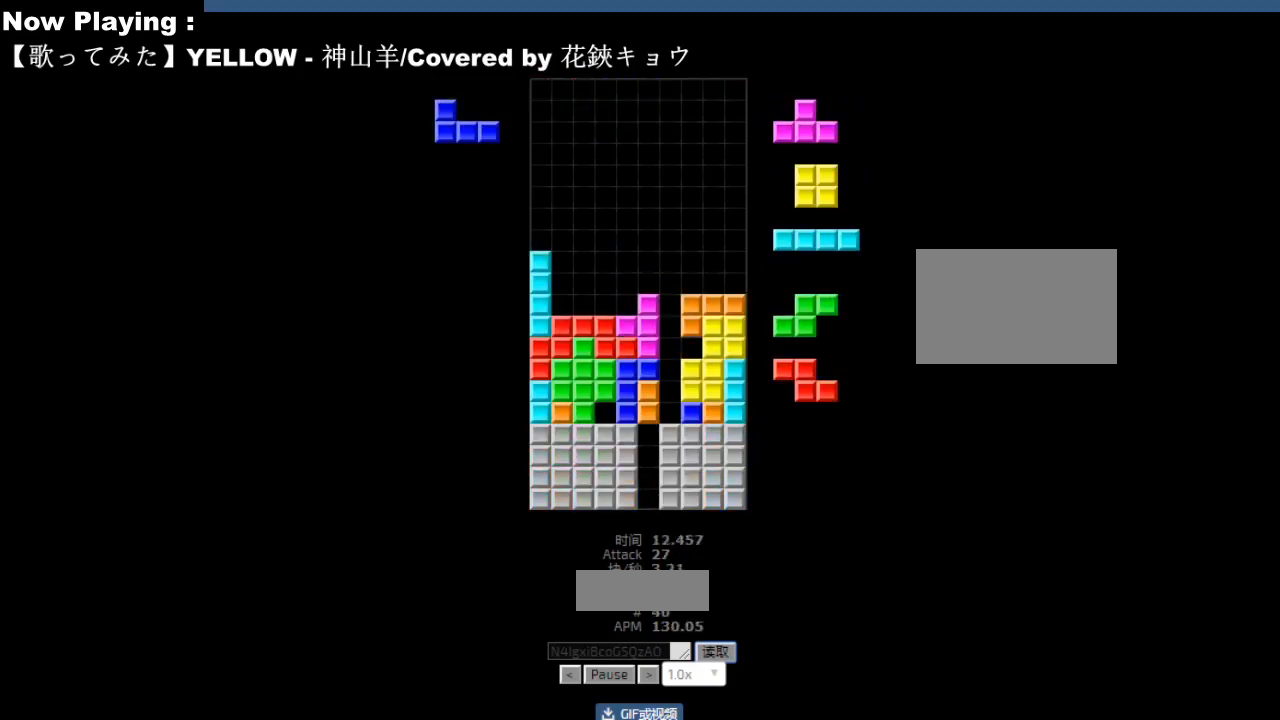
{"keys": [], "events": [[17, "right", "down"], [50, "right", "up"], [67, "ccw", "down"], [100, "ccw", "up"], [117, "hd", "down"], [117, "sd", "down"], [150, "hd", "up"], [150, "hl", "down"], [150, "sd", "up"], [183, "hl", "up"], [200, "cw", "down"], [233, "cw", "up"], [283, "cw", "down"], [283, "right", "down"], [317, "cw", "up"], [317, "right", "up"], [367, "hd", "down"], [400, "hd", "up"]]}
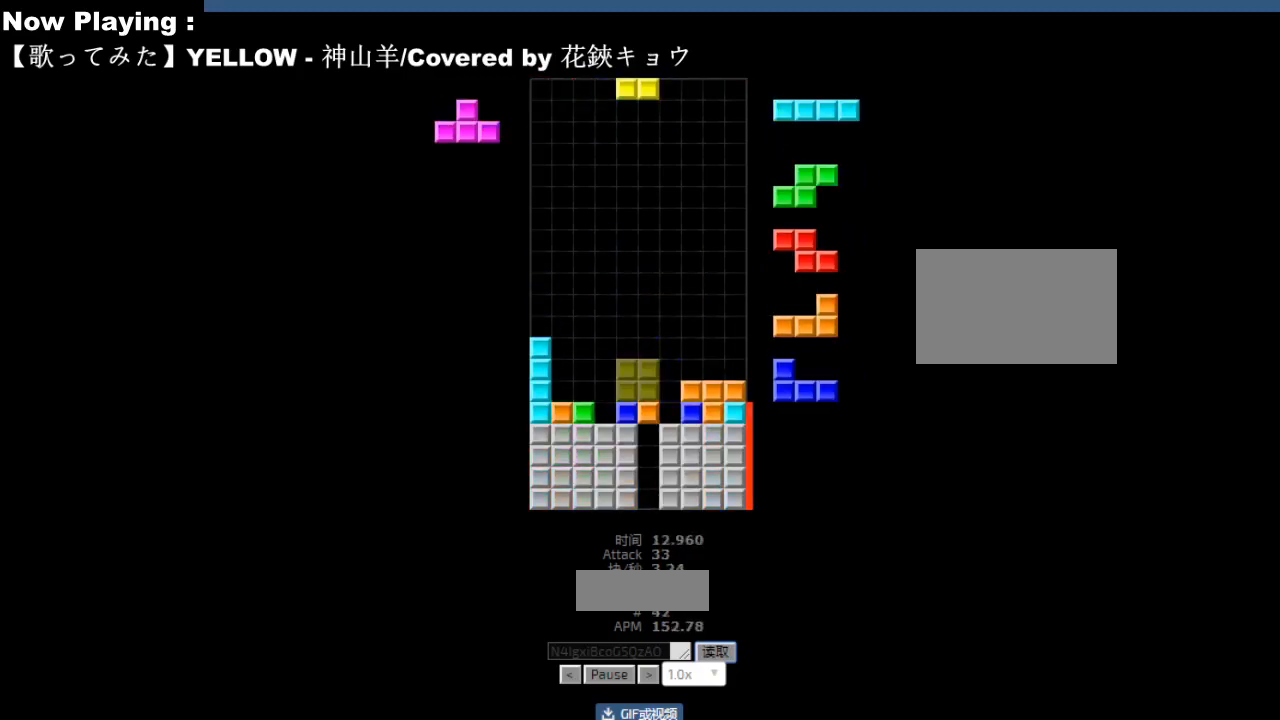
{"keys": [], "events": [[67, "left", "down"], [150, "left", "up"], [250, "right", "down"], [283, "right", "up"], [350, "hd", "down"], [383, "hd", "up"], [383, "hl", "down"], [417, "hl", "up"], [433, "left", "down"], [450, "cw", "down"], [467, "left", "up"], [483, "cw", "up"]]}
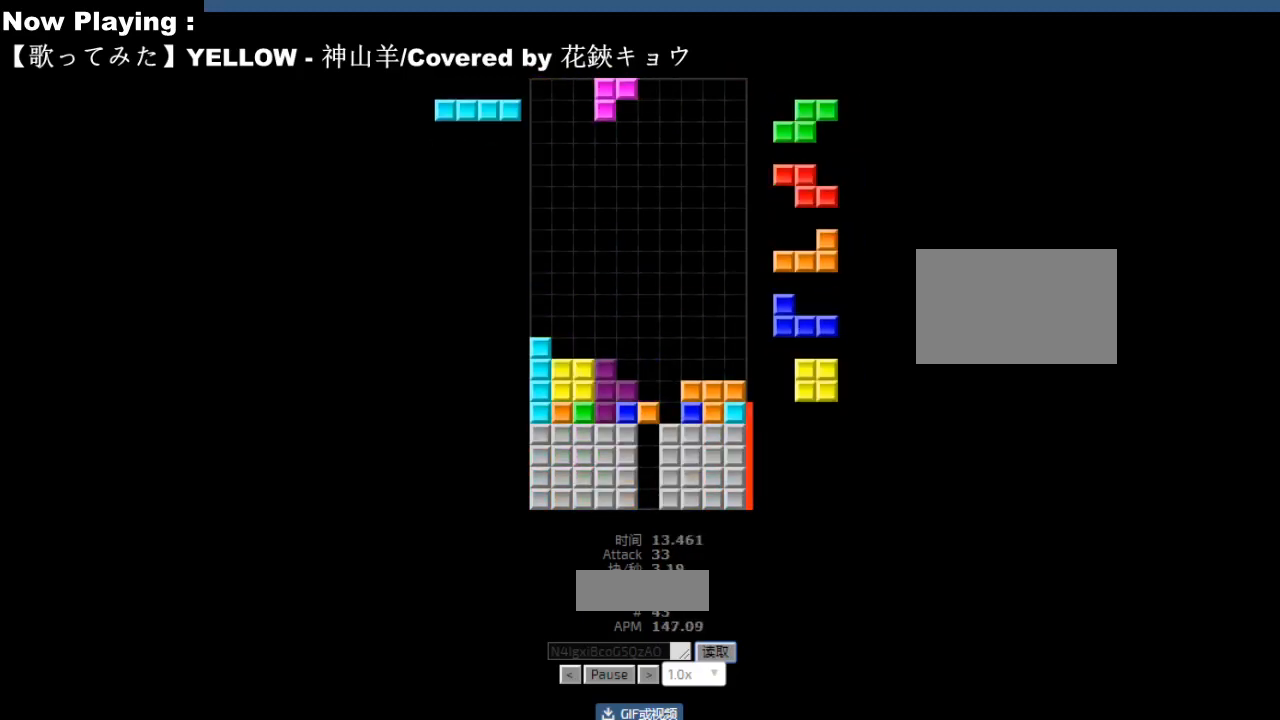
{"keys": ["hl"], "events": [[17, "hd", "down"], [50, "hd", "up"], [67, "cw", "down"], [67, "right", "down"], [100, "cw", "up"], [100, "right", "up"], [167, "hd", "down"], [200, "hd", "up"], [217, "left", "down"], [283, "left", "up"], [433, "hd", "down"], [467, "hd", "up"], [483, "hl", "down"]]}
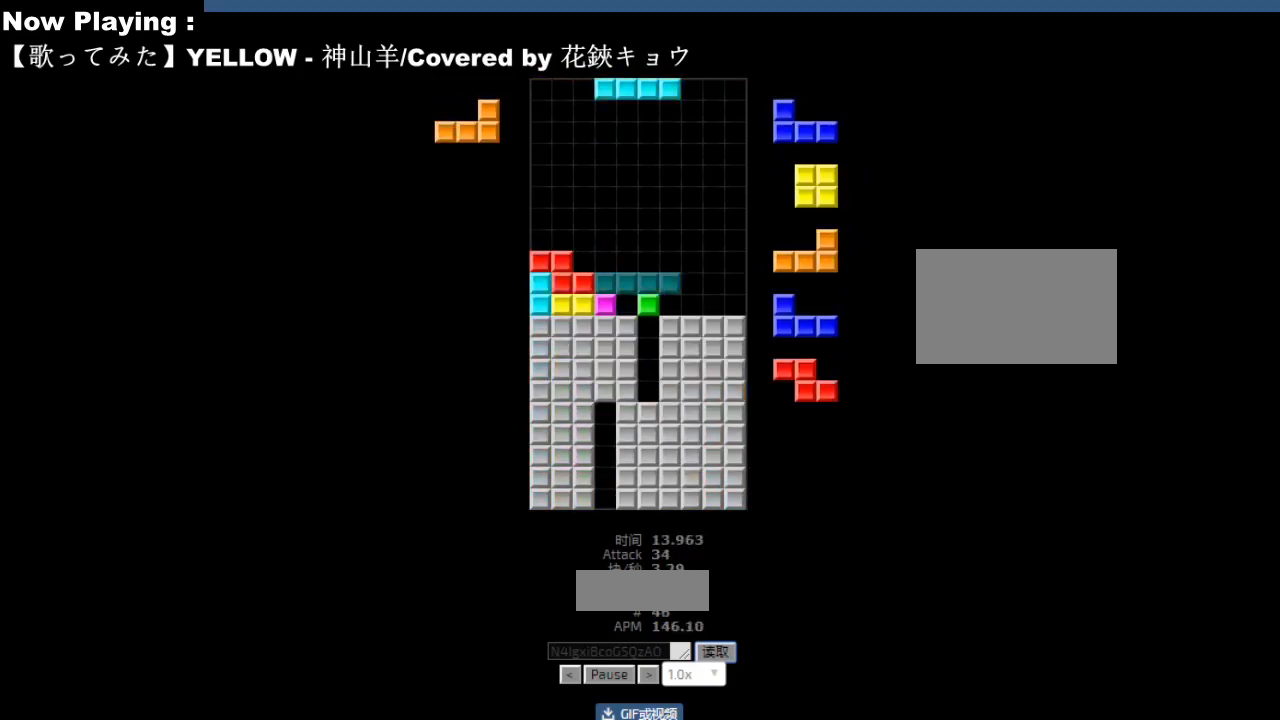
{"keys": ["hd"], "events": [[17, "hl", "up"], [50, "right", "down"], [133, "right", "up"], [167, "right", "down"], [250, "hd", "down"], [250, "right", "up"], [283, "hd", "up"], [300, "right", "down"], [400, "hd", "down"], [400, "right", "up"], [417, "hd", "up"], [433, "right", "down"], [500, "hd", "down"], [500, "right", "up"]]}
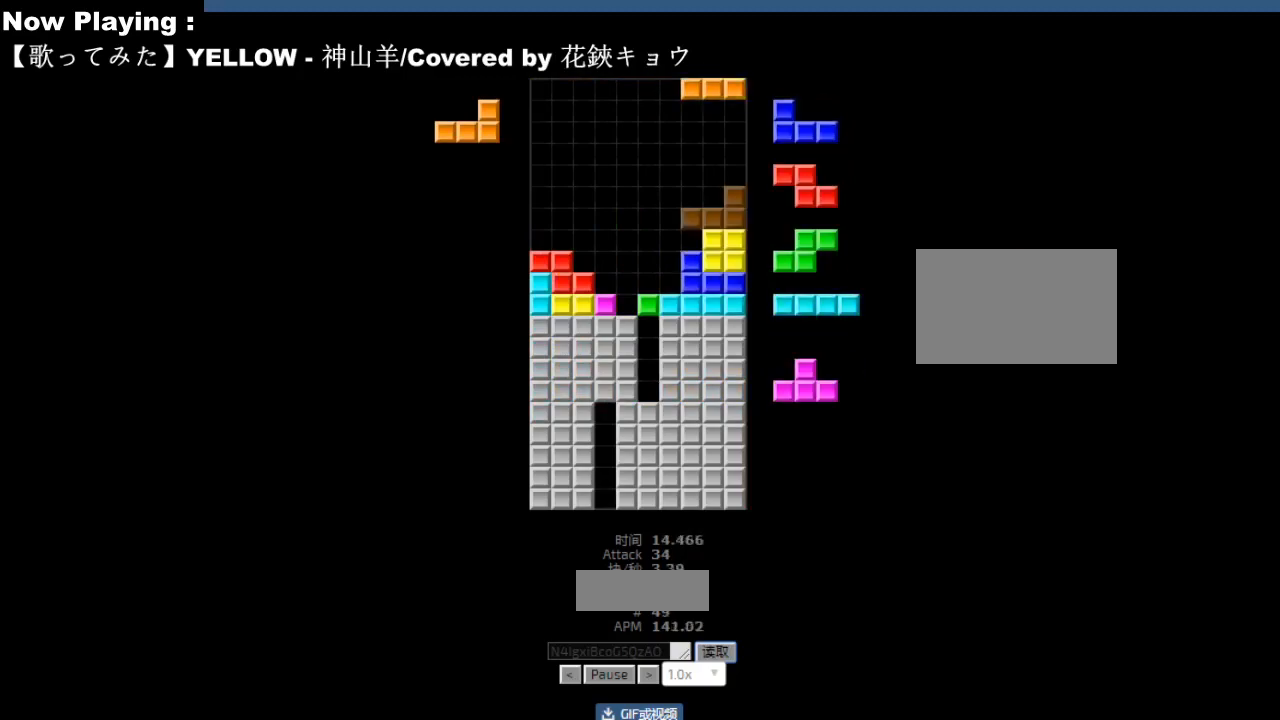
{"keys": ["right"], "events": [[33, "hd", "up"], [83, "cw", "down"], [117, "cw", "up"], [167, "cw", "down"], [167, "right", "down"], [200, "cw", "up"], [250, "hd", "down"], [250, "right", "up"], [283, "hd", "up"], [483, "right", "down"]]}
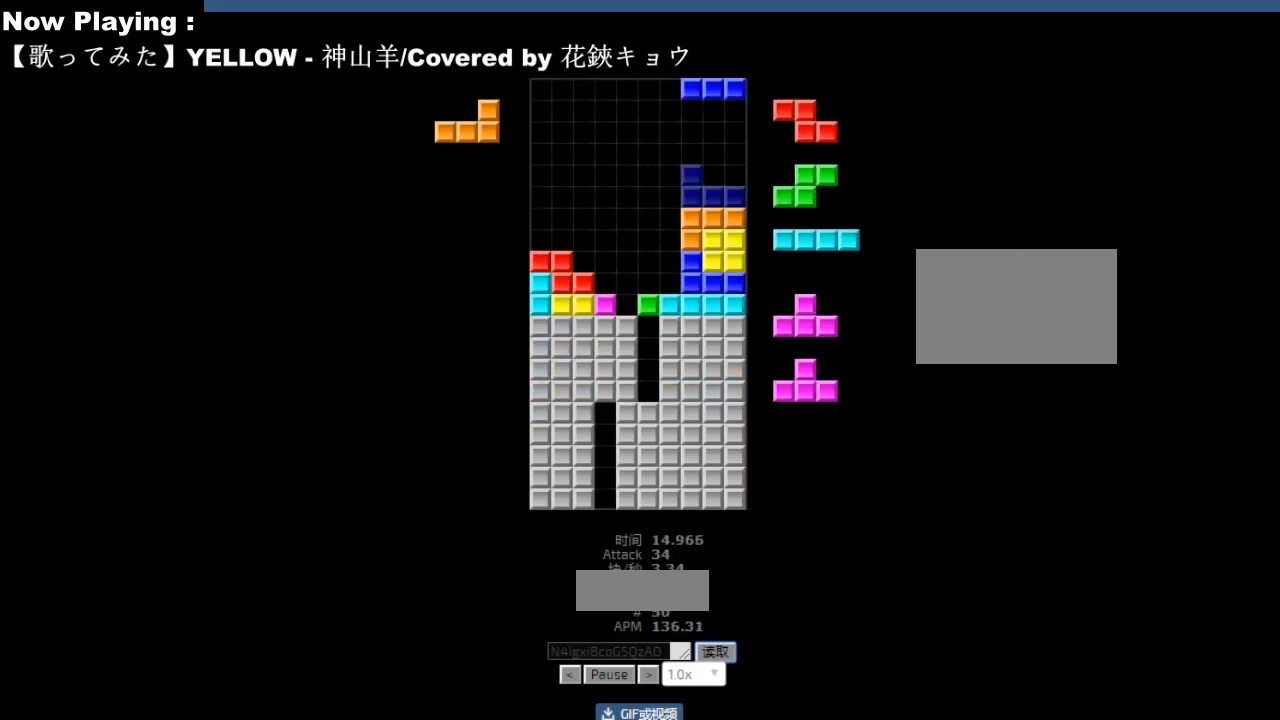
{"keys": [], "events": [[67, "hd", "down"], [67, "right", "up"], [100, "hd", "up"], [233, "hd", "down"], [267, "hd", "up"]]}